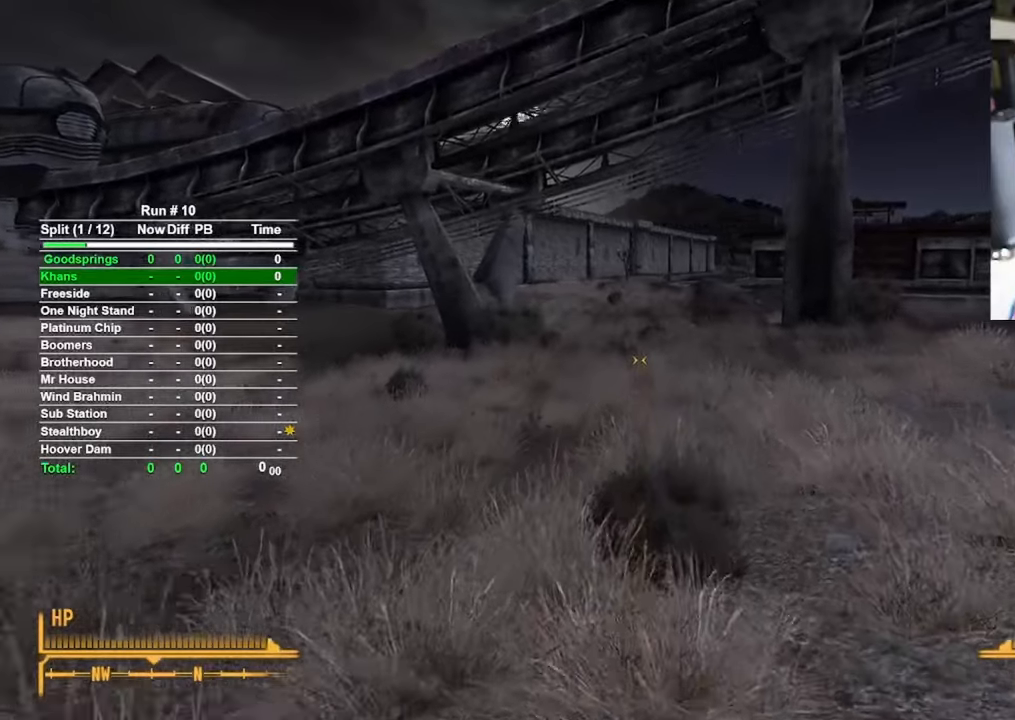
Gameplay with keyboard and mouse; each line is a JSON object with the keys and mouse buttons held at the frame after it. "events" lists presses ("down") and releases ("up") of "1", "2", "3", "4", "5", "a", "alt", "b", "c", "ctrl", "d", "e", "f", "g", "q", "r", "s", "shift", "space", "t", "tab", "tilde", "v", "w", "x", "z", "mouse_left", "mouse_wheel", "mouse_right", "mouse_mb4" and "mouse_mb5" between this image and that frame as [ms after this image, input, new state], when the widget could be followed in between. "mouse_left", "mouse_wheel", "mouse_right", "mouse_mb4", "mouse_mb5" = the "left", "wheel", "right", "mb4", "mb5" buttons of the "mouse" list. No other keys are recorded. "wheel" means that the mouse wheel is clicked or scrolled. Mouse movement is not recorded.
{"keys": ["w"], "mouse": [], "events": []}
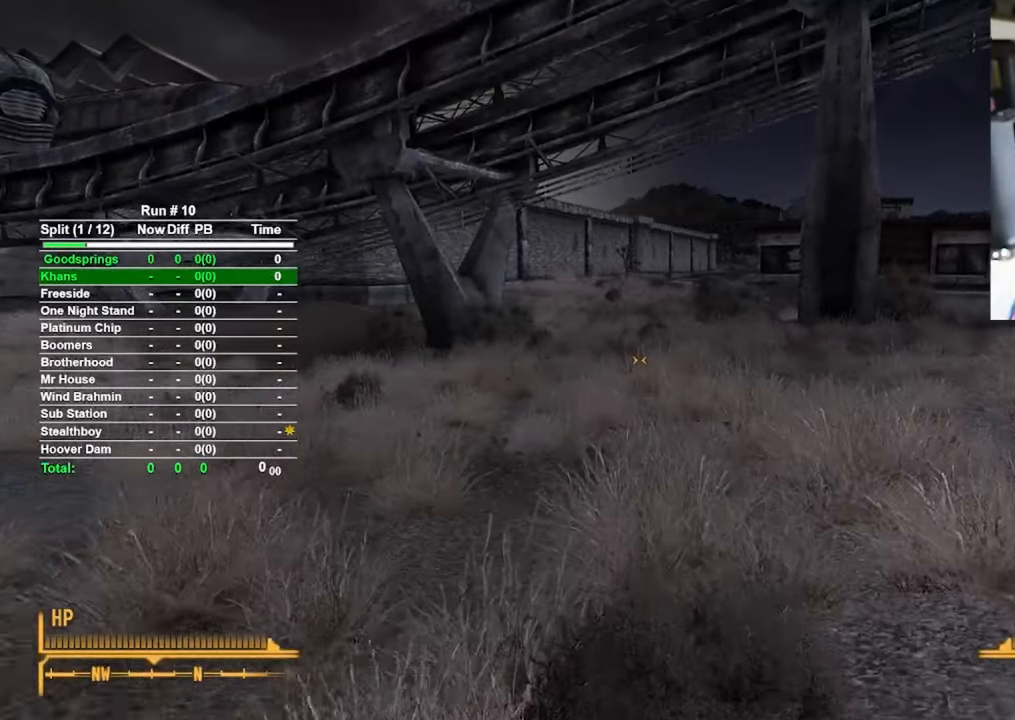
{"keys": ["w"], "mouse": [], "events": []}
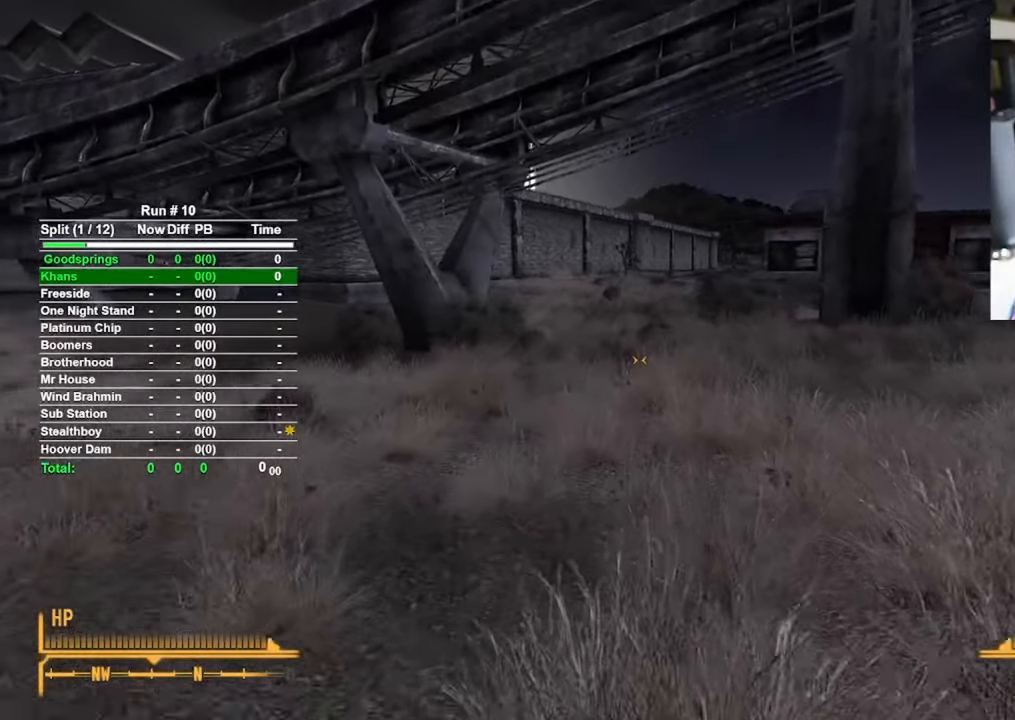
{"keys": ["w"], "mouse": [], "events": []}
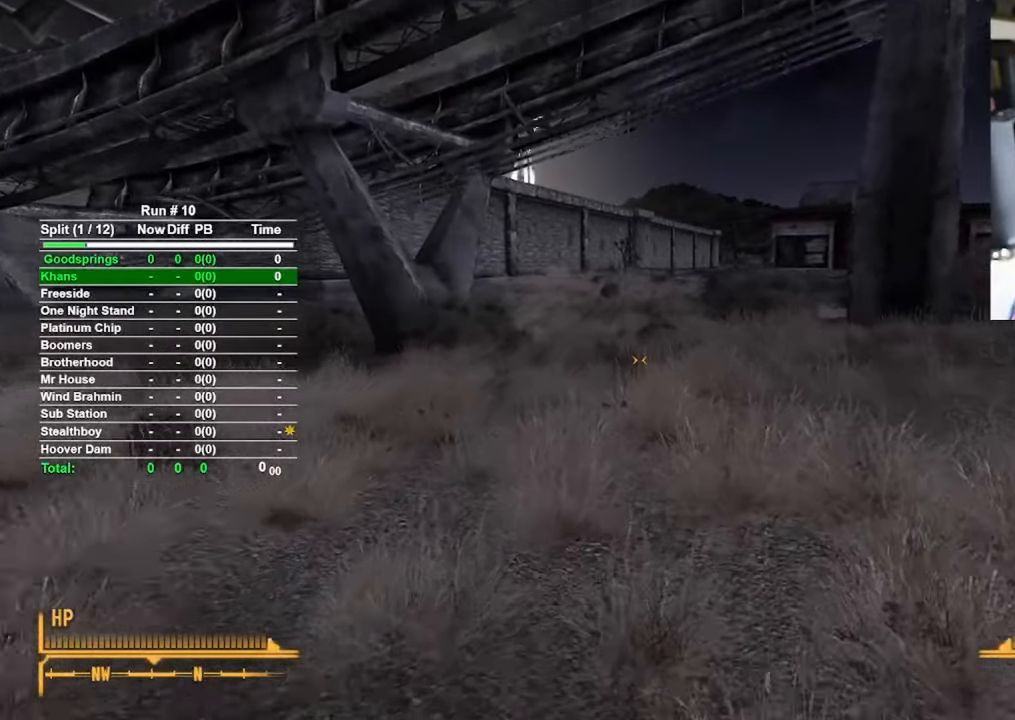
{"keys": ["w"], "mouse": [], "events": []}
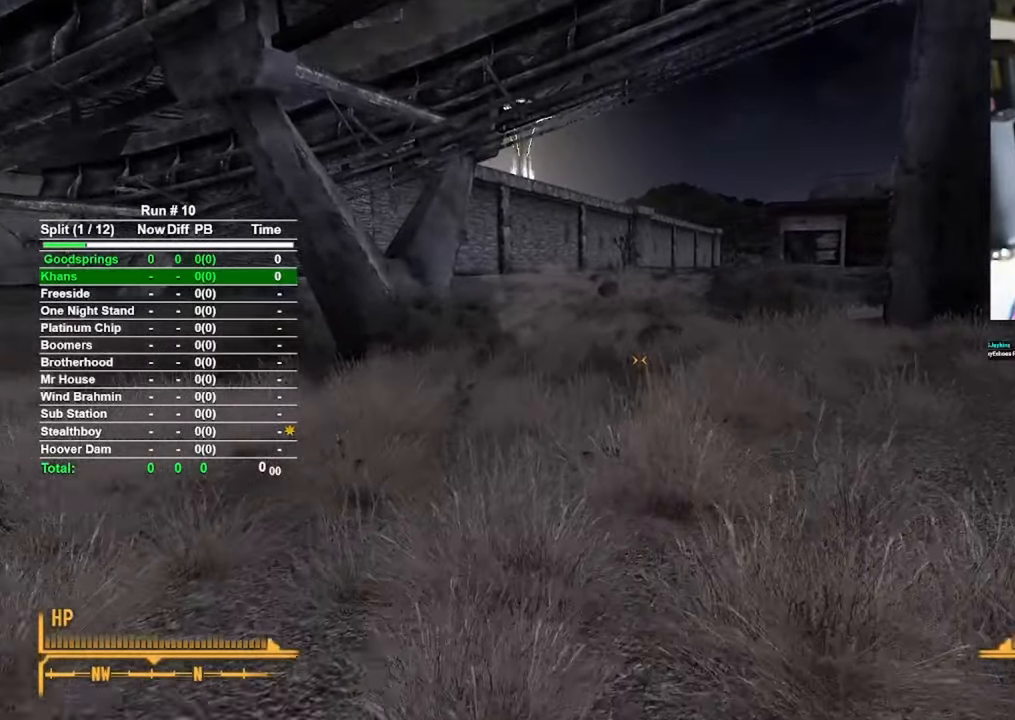
{"keys": ["w"], "mouse": [], "events": []}
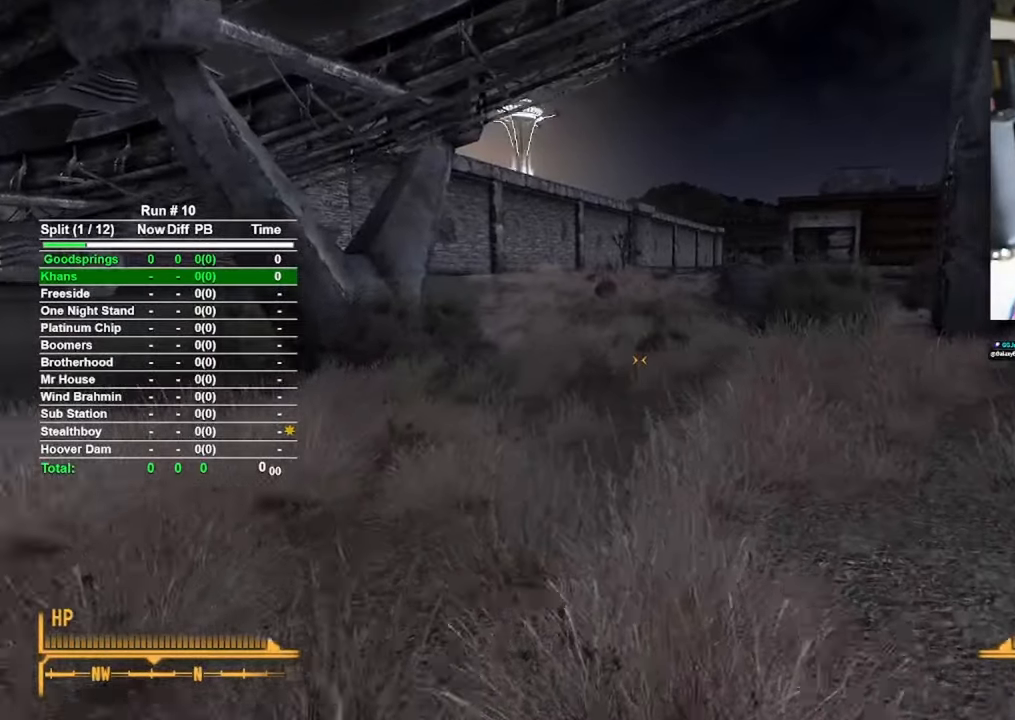
{"keys": ["w"], "mouse": [], "events": []}
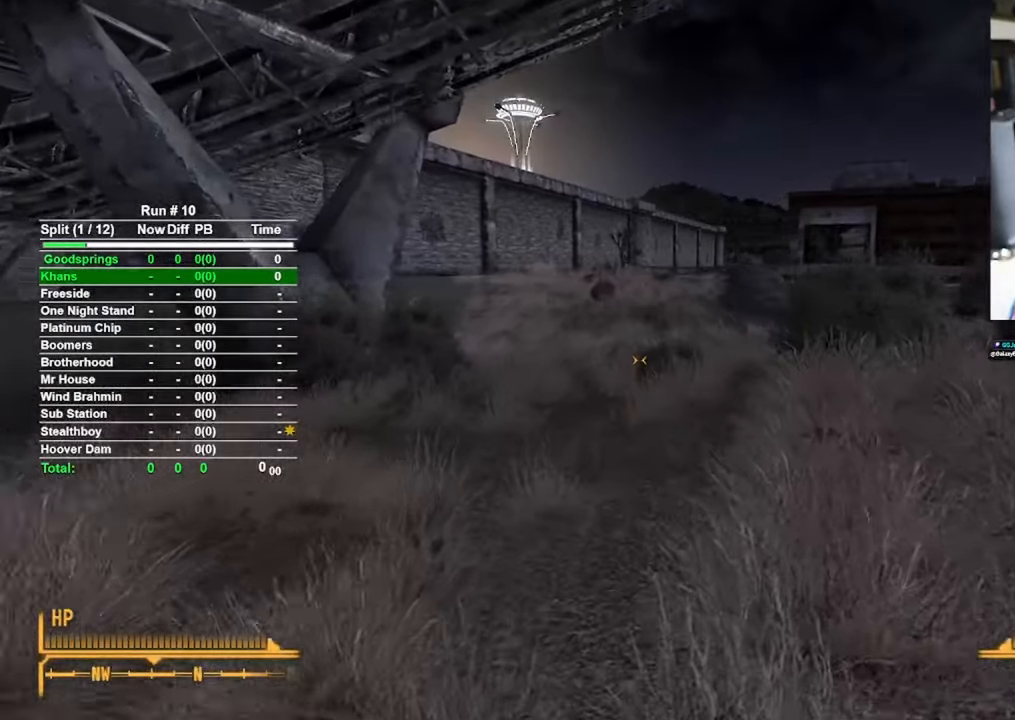
{"keys": ["w"], "mouse": [], "events": []}
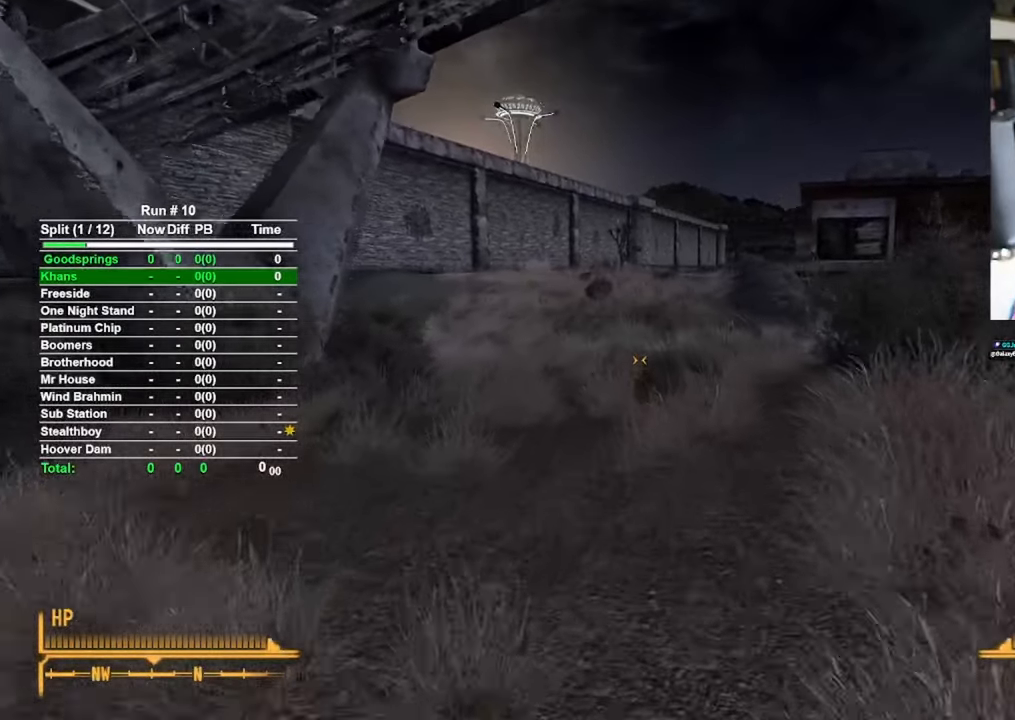
{"keys": ["w"], "mouse": [], "events": []}
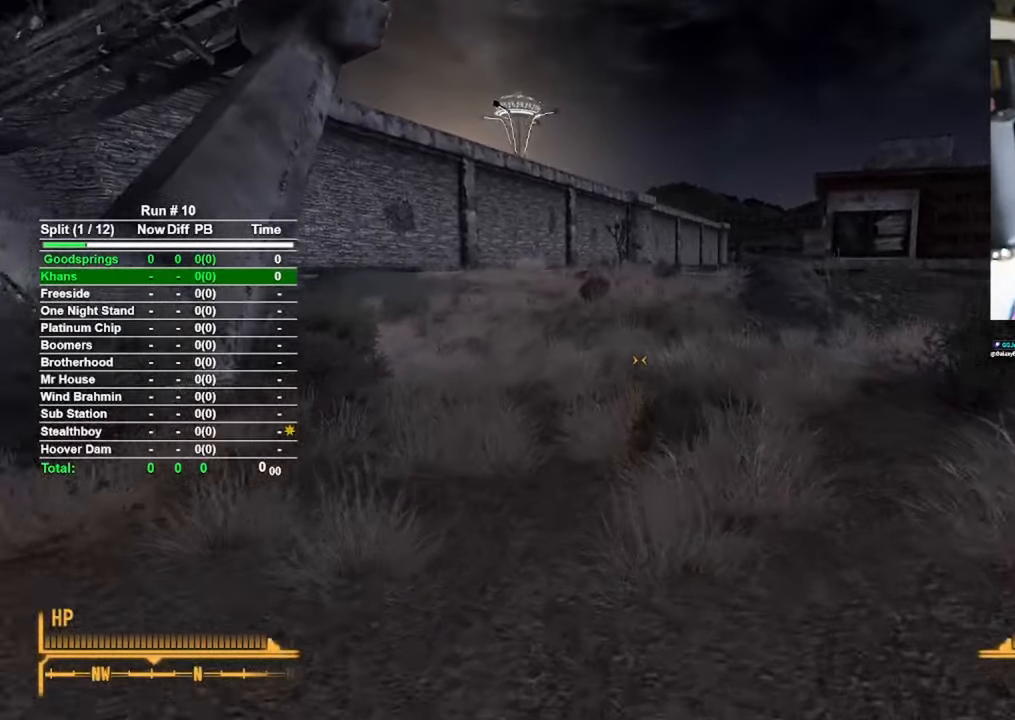
{"keys": ["w"], "mouse": [], "events": []}
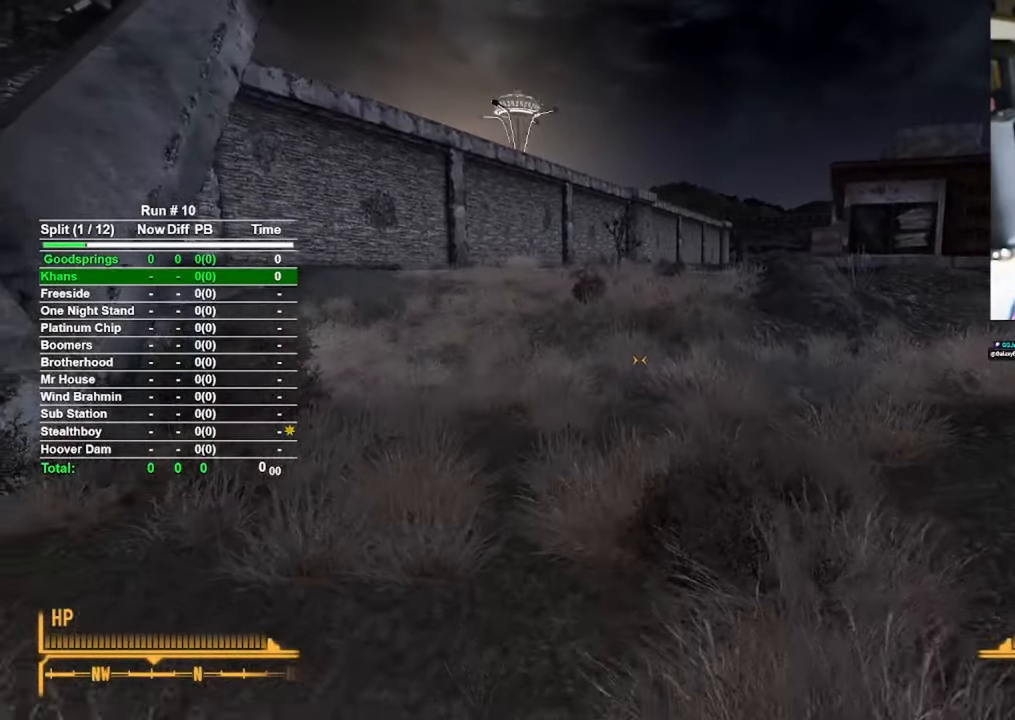
{"keys": ["w"], "mouse": [], "events": []}
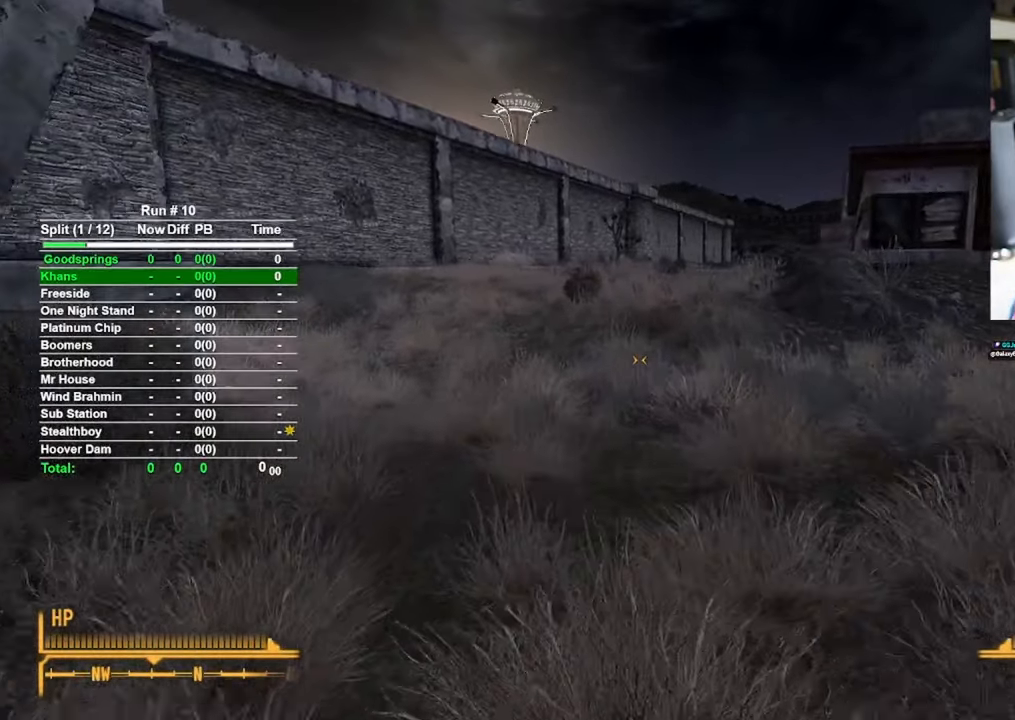
{"keys": ["w"], "mouse": [], "events": []}
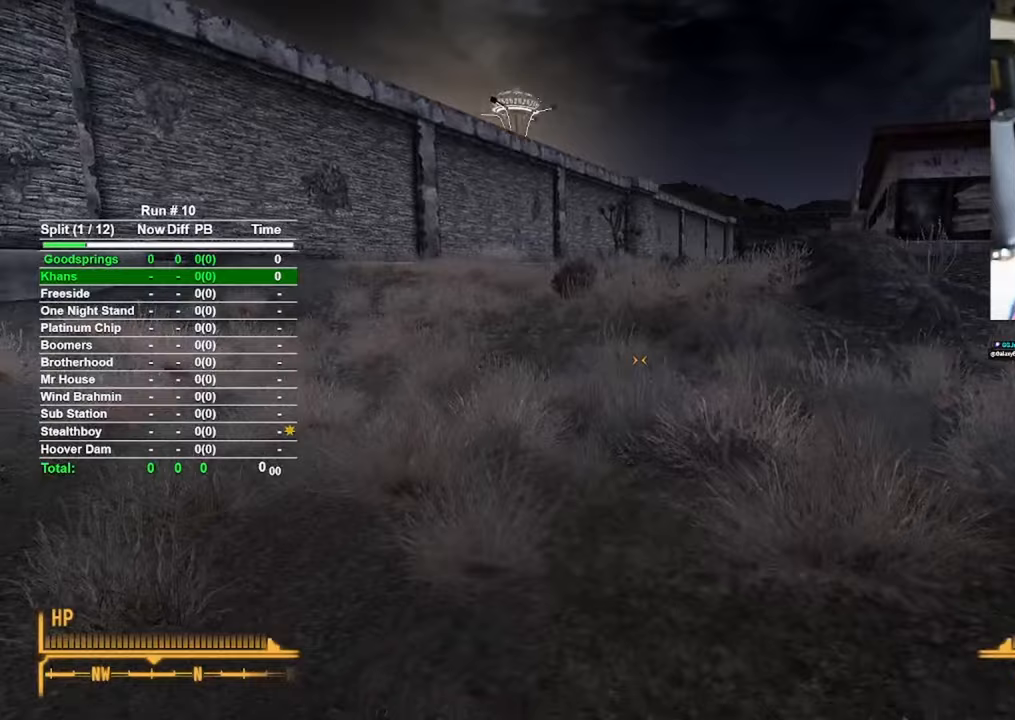
{"keys": ["w"], "mouse": [], "events": []}
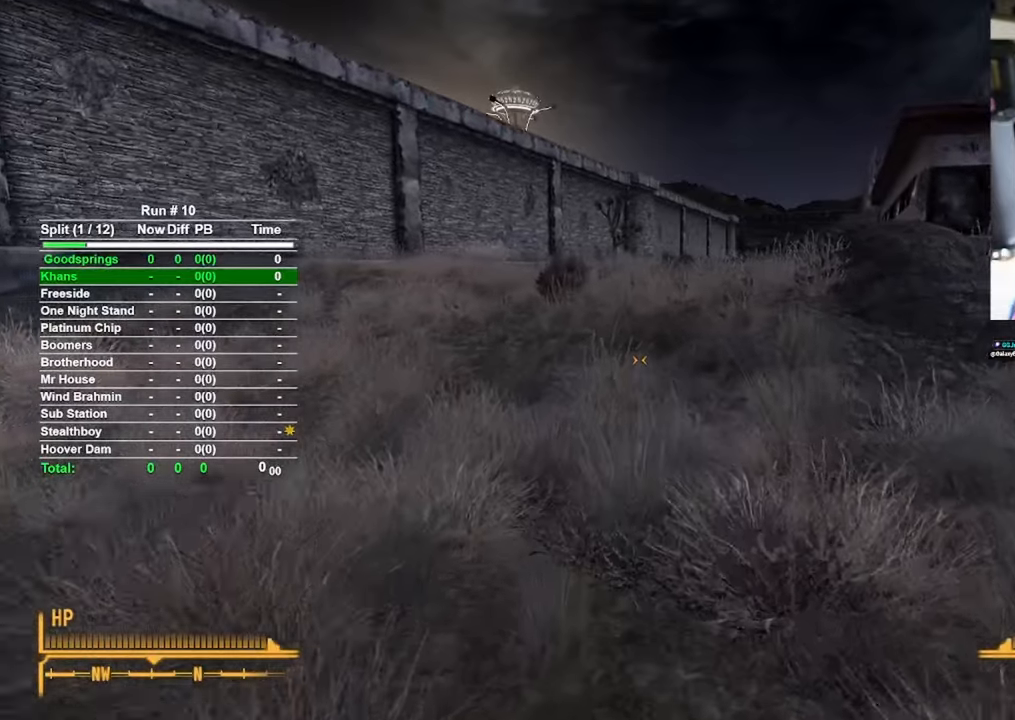
{"keys": ["w"], "mouse": [], "events": []}
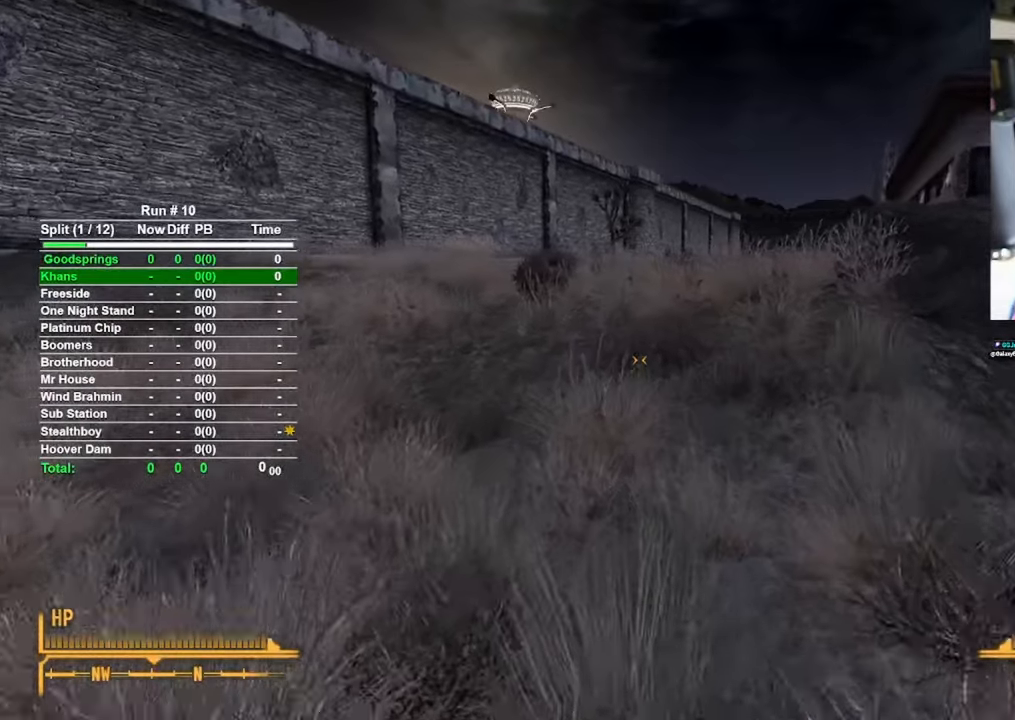
{"keys": ["w"], "mouse": [], "events": []}
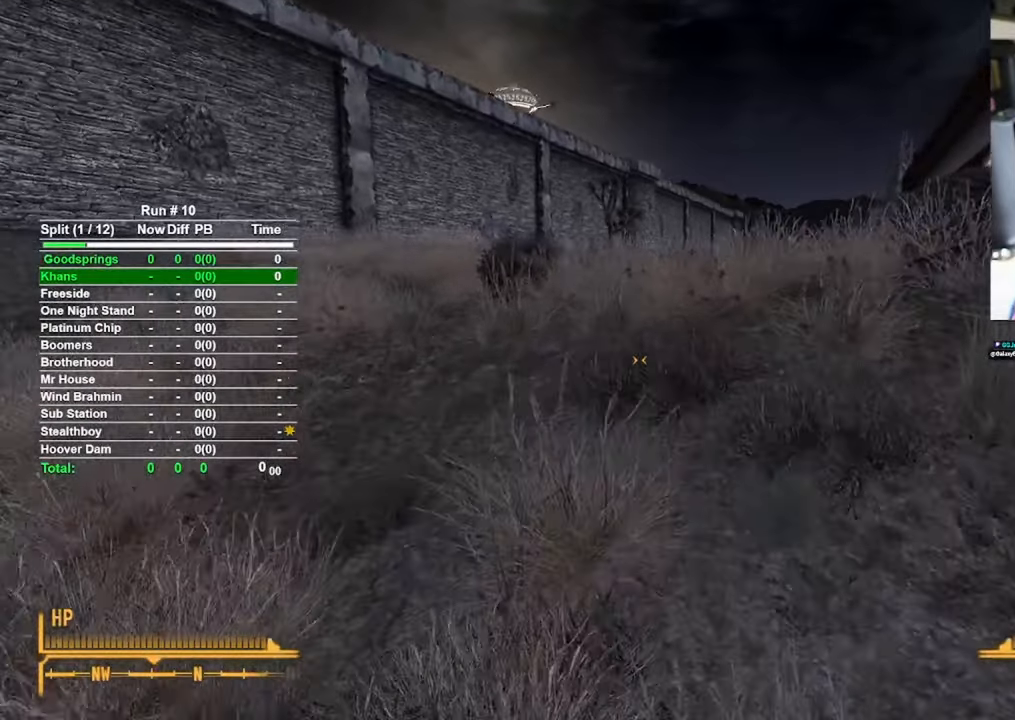
{"keys": ["w"], "mouse": [], "events": []}
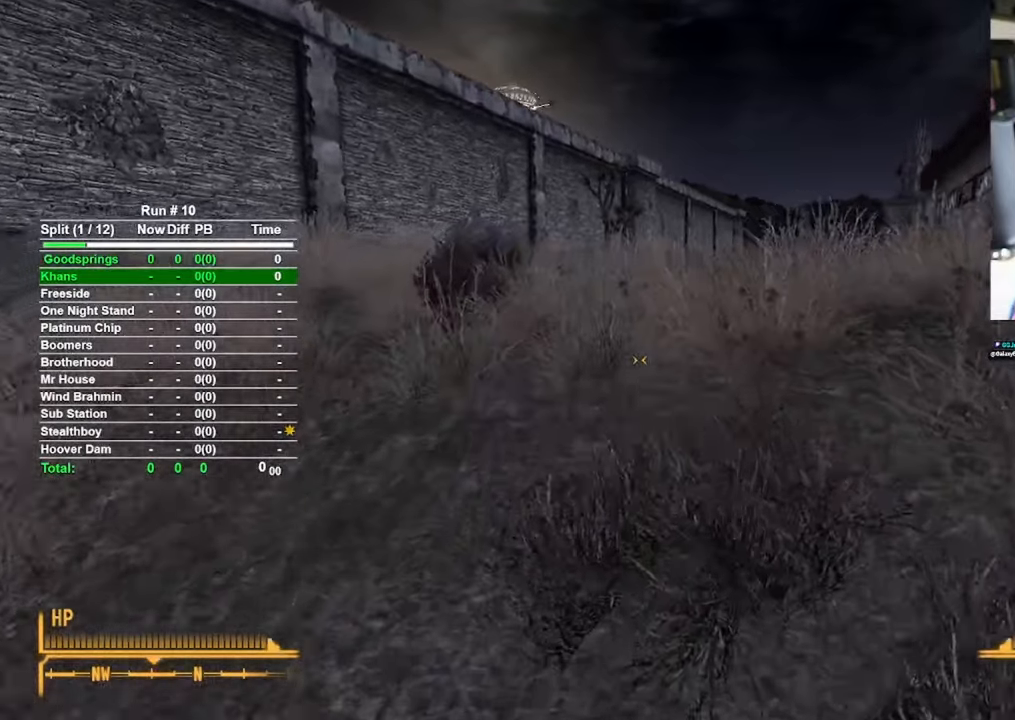
{"keys": ["w"], "mouse": [], "events": []}
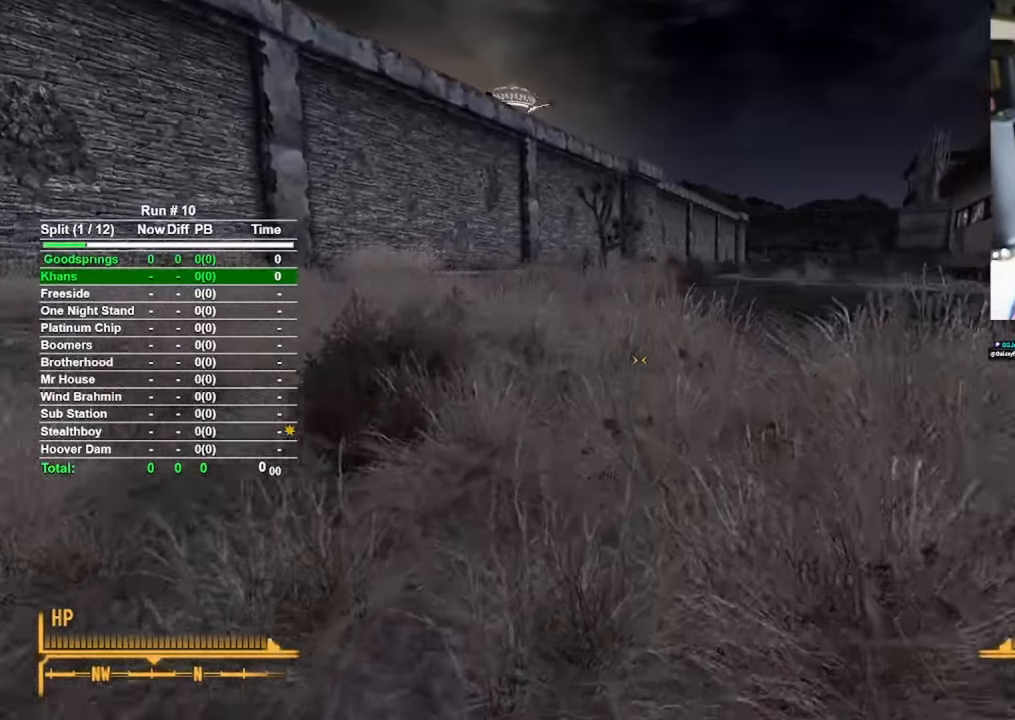
{"keys": ["w"], "mouse": [], "events": []}
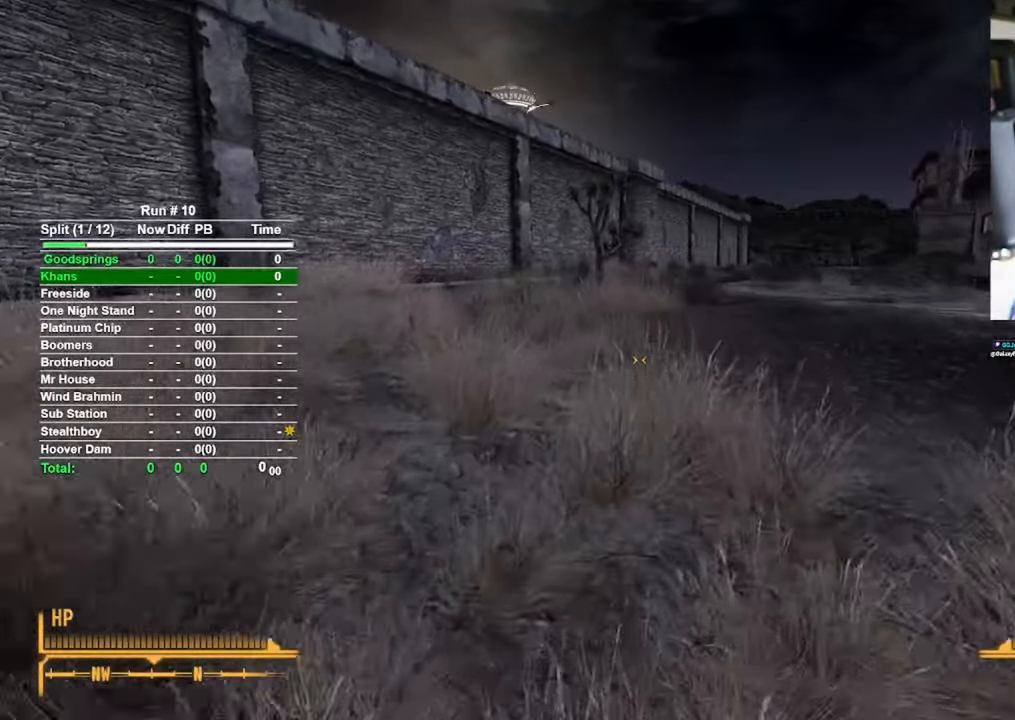
{"keys": ["w"], "mouse": [], "events": []}
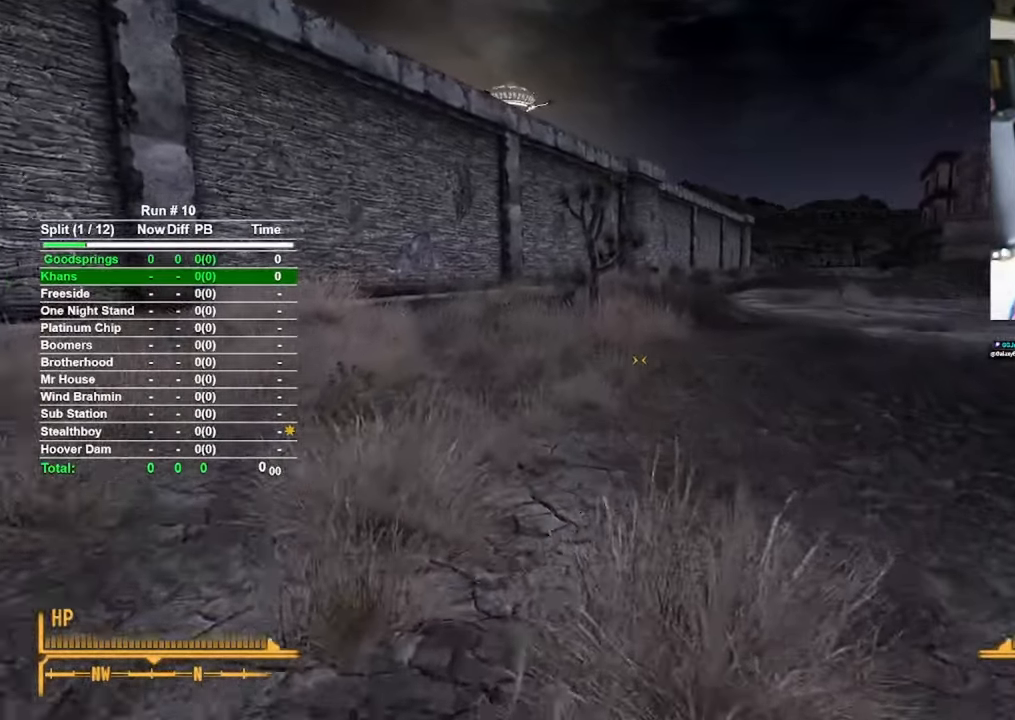
{"keys": ["d", "w"], "mouse": [], "events": [[433, "d", "down"]]}
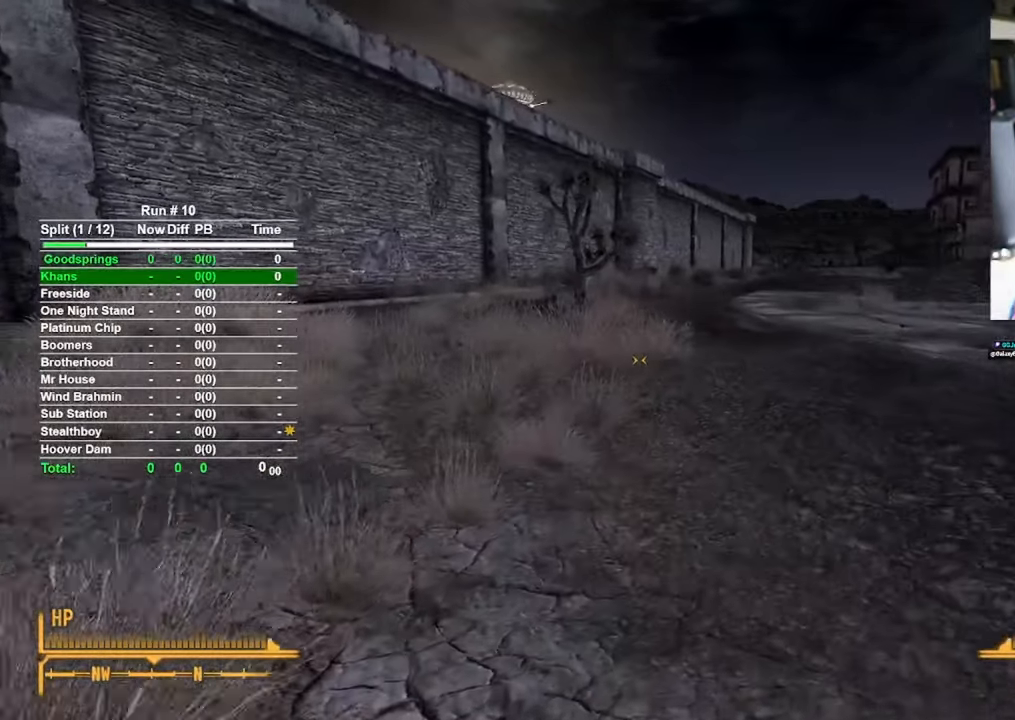
{"keys": ["w"], "mouse": [], "events": [[117, "d", "up"]]}
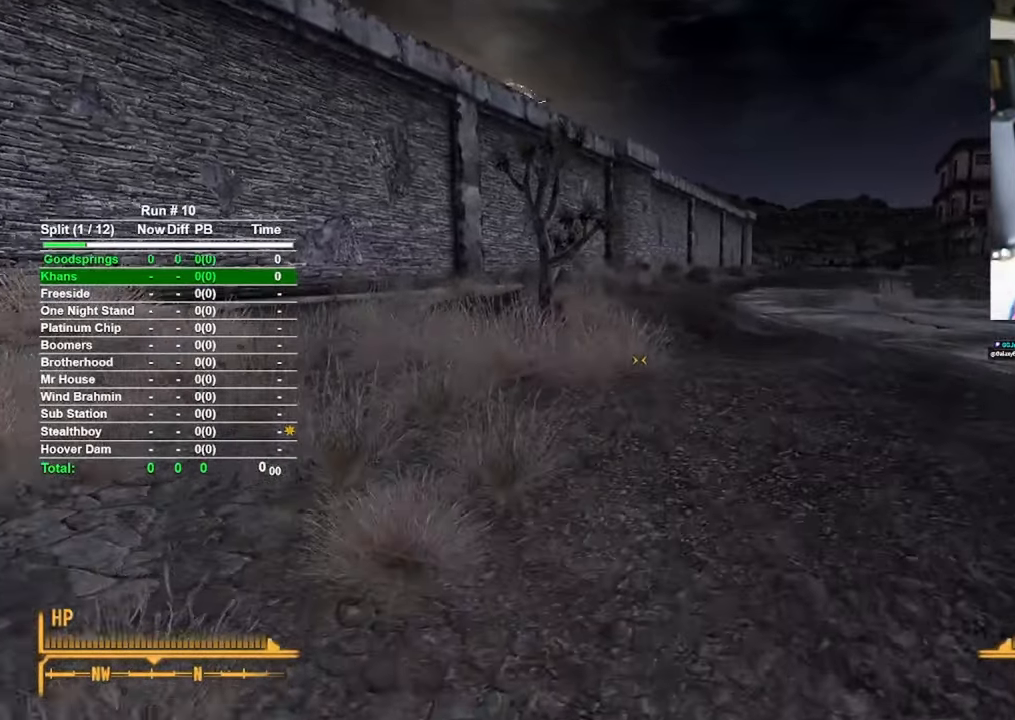
{"keys": ["w"], "mouse": [], "events": [[217, "d", "down"], [367, "d", "up"]]}
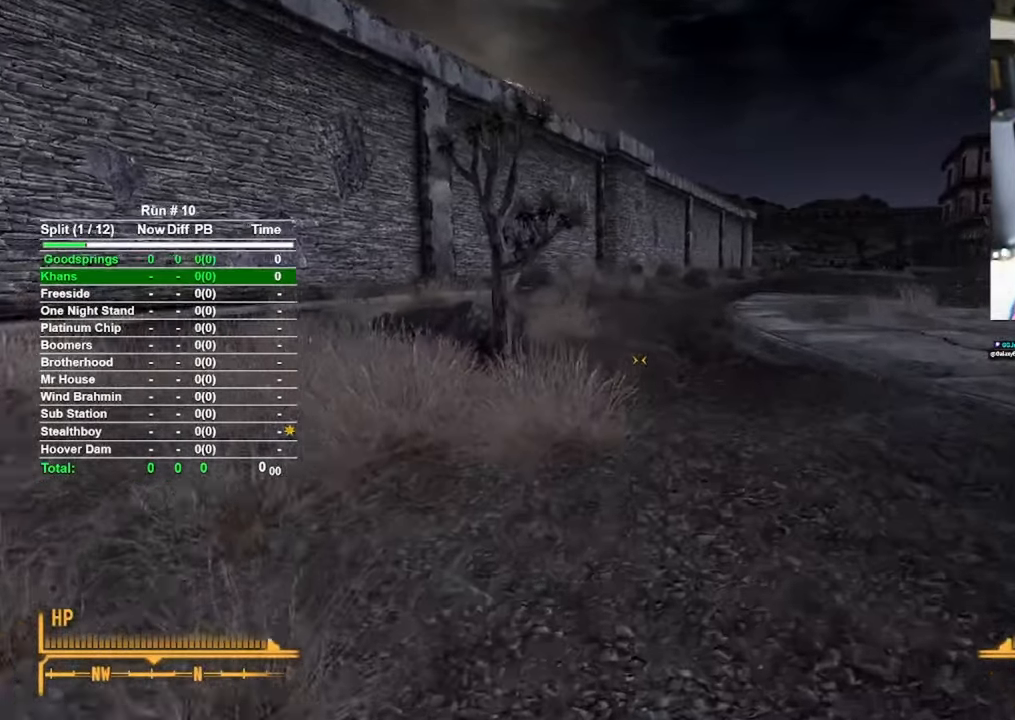
{"keys": ["d", "w"], "mouse": [], "events": [[467, "d", "down"]]}
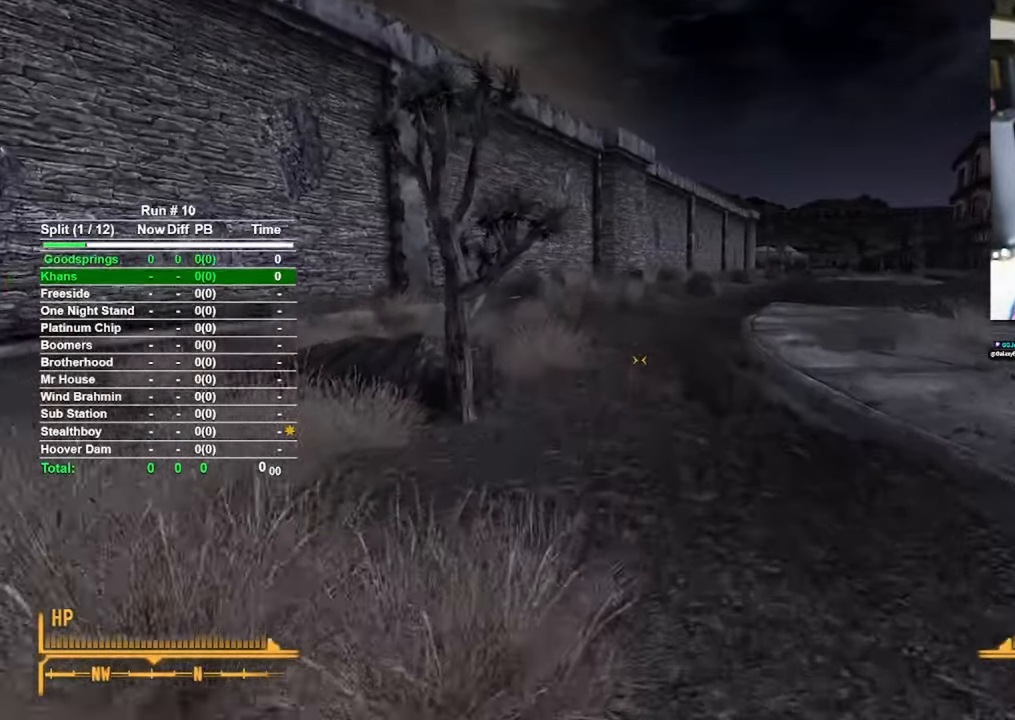
{"keys": ["w"], "mouse": [], "events": [[167, "d", "up"]]}
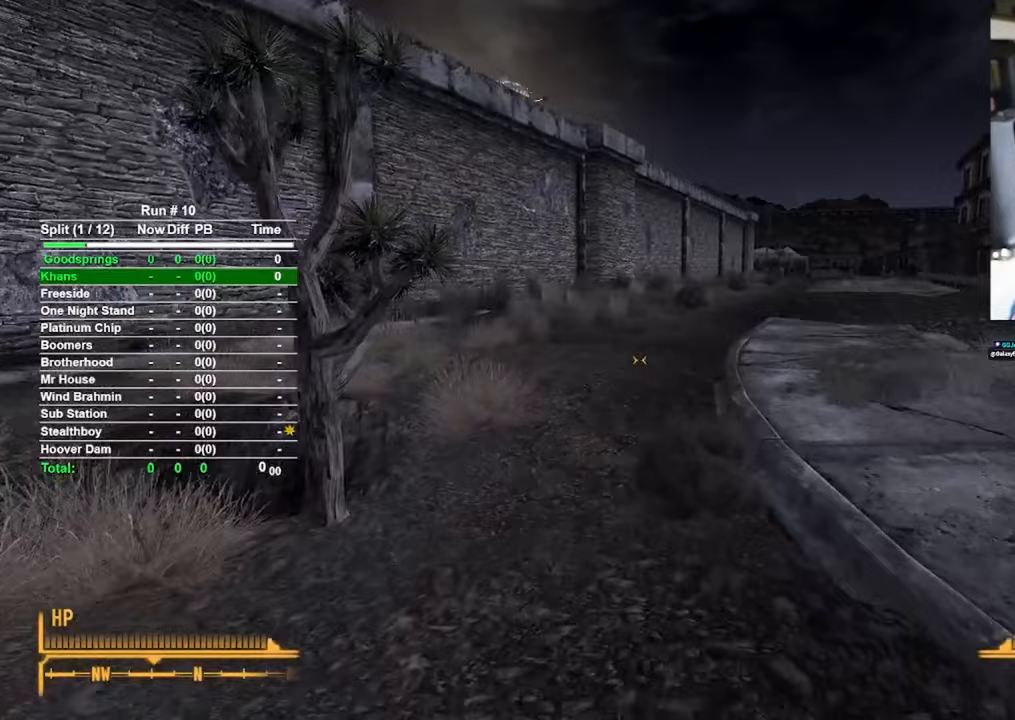
{"keys": ["w"], "mouse": [], "events": []}
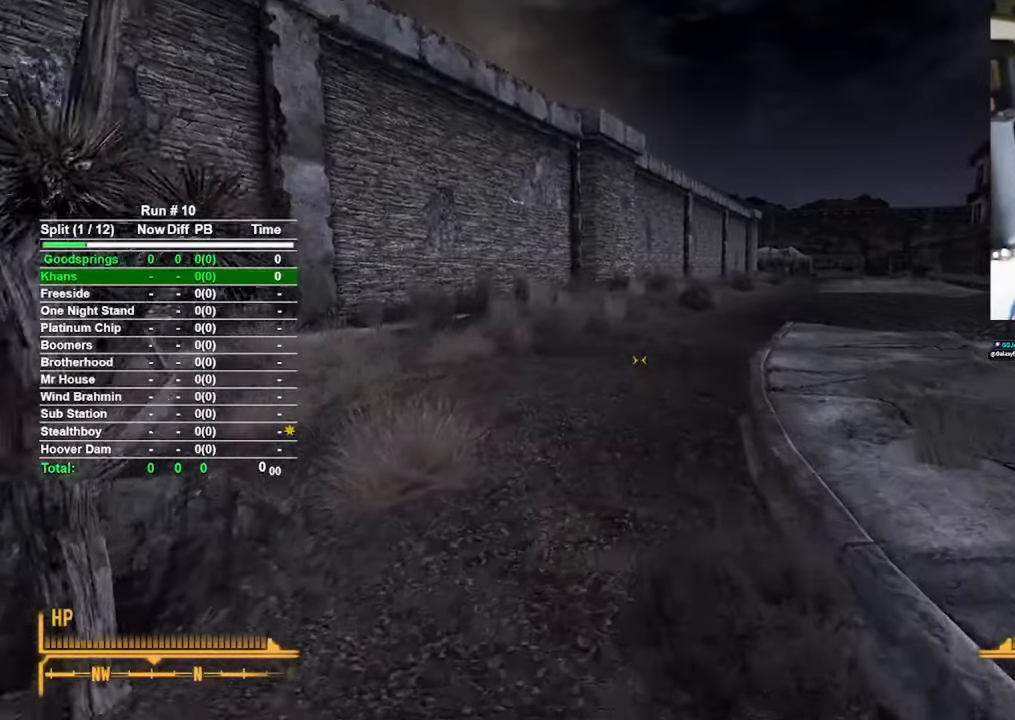
{"keys": ["w"], "mouse": [], "events": []}
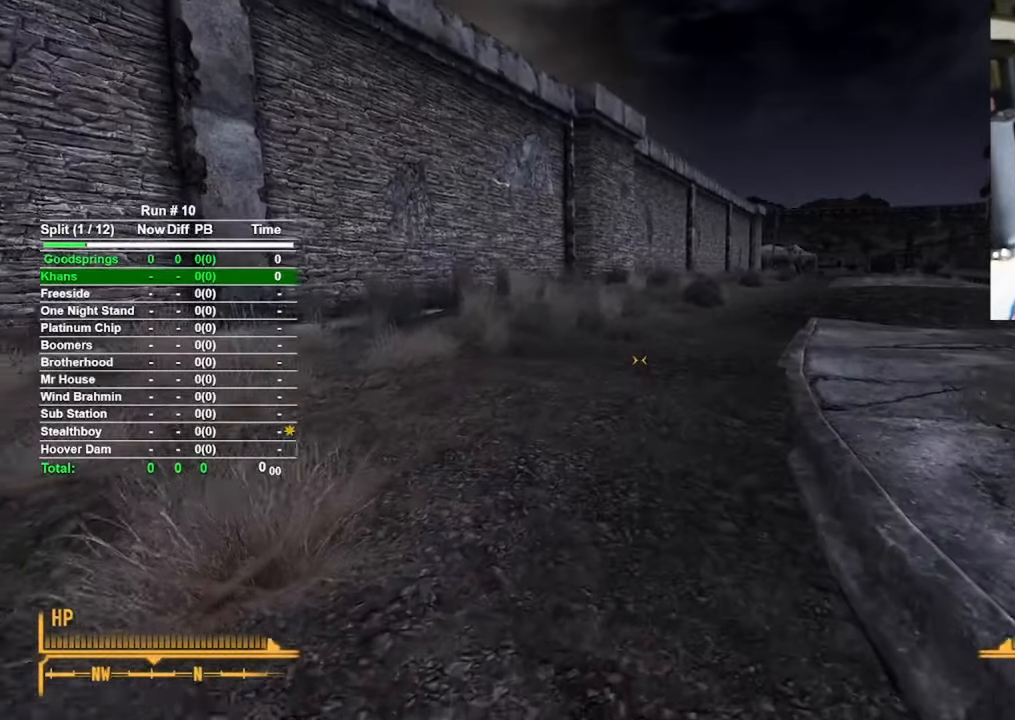
{"keys": ["w"], "mouse": [], "events": []}
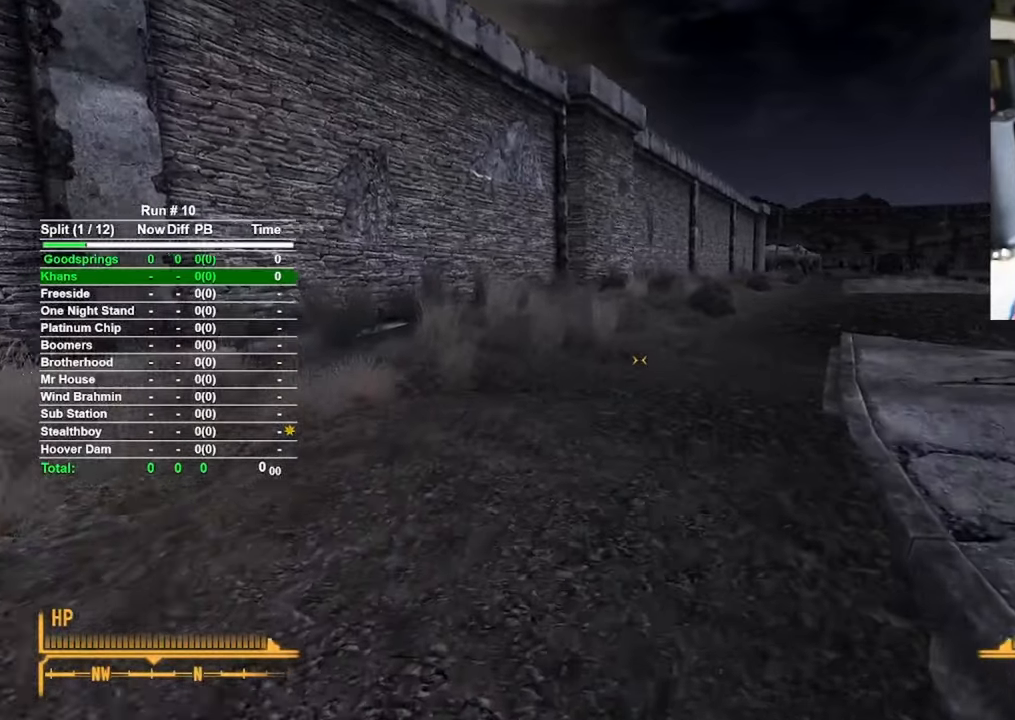
{"keys": ["w"], "mouse": [], "events": []}
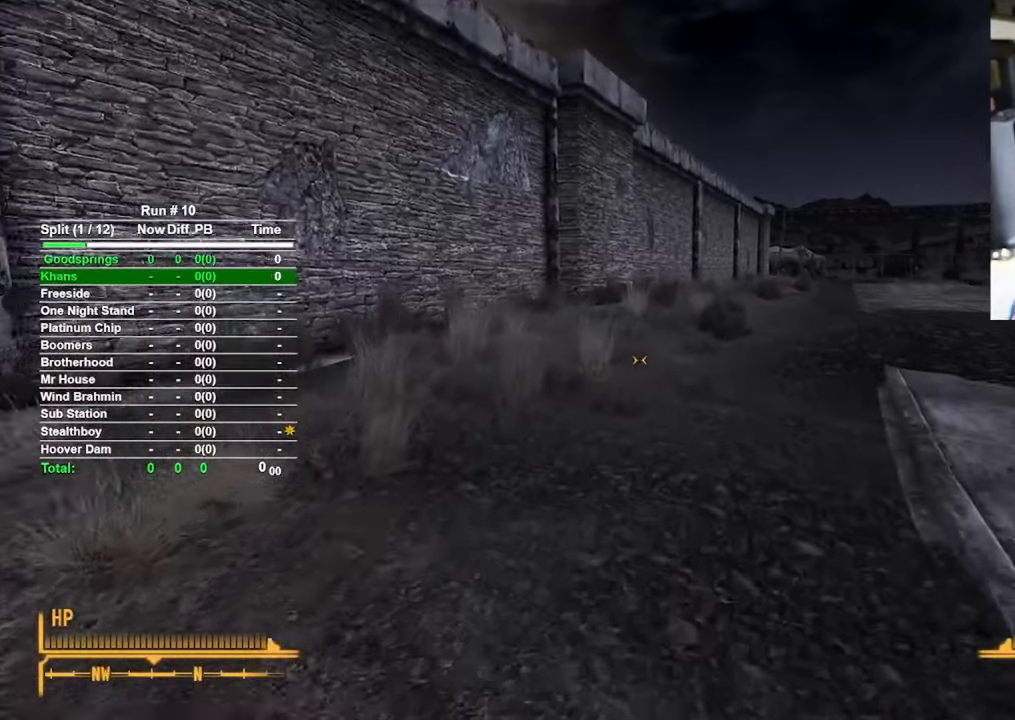
{"keys": ["w"], "mouse": [], "events": [[100, "d", "down"], [233, "d", "up"]]}
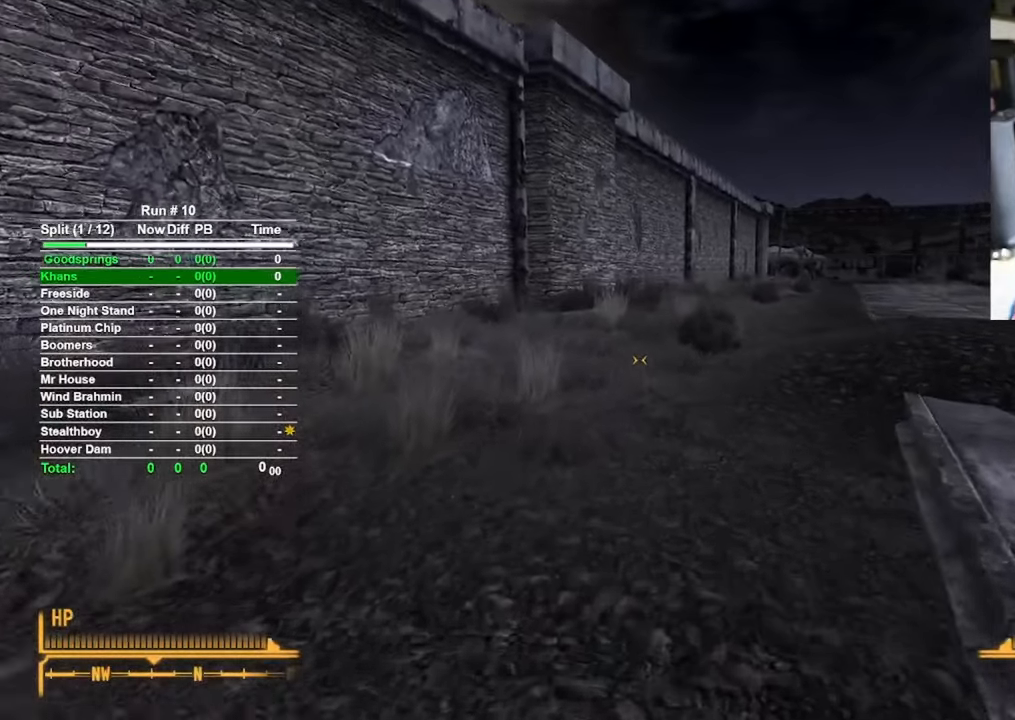
{"keys": ["w"], "mouse": [], "events": []}